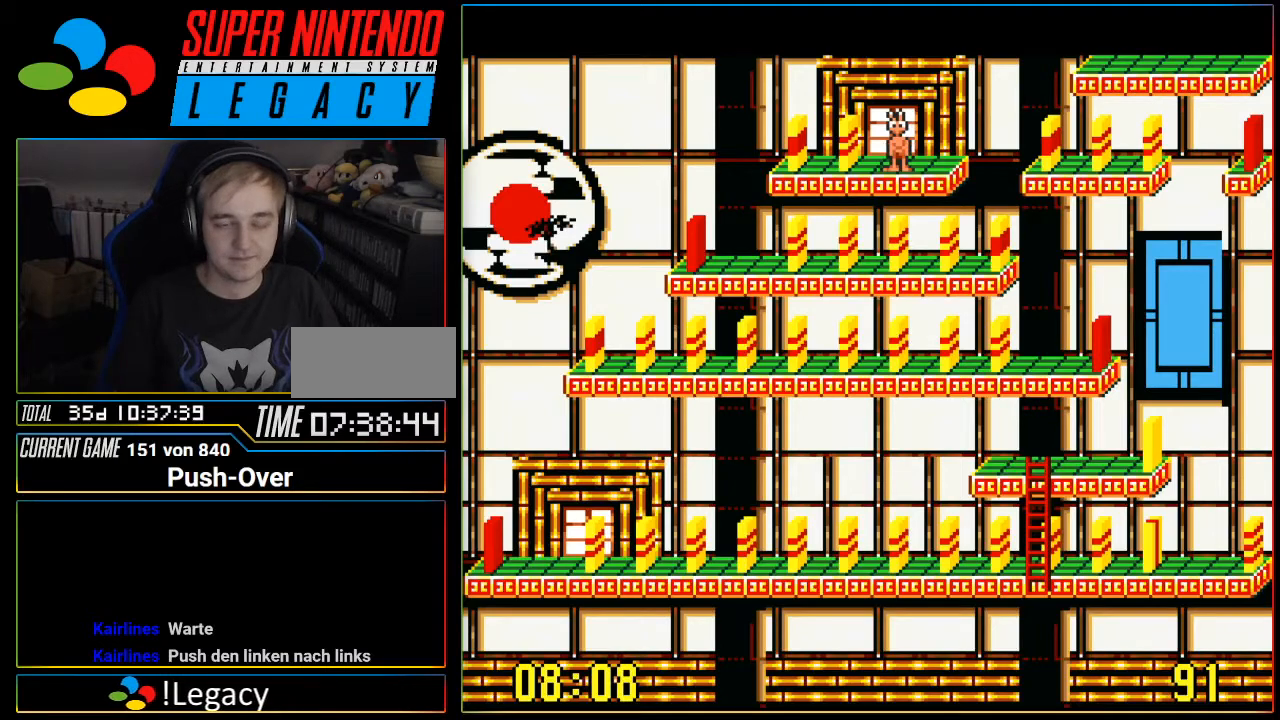
Gameplay with a controller (Nintendo layout); each line is a JSON object with the inputs held at the frame after it. "events" lists button and stick changes between this image and that frame as [ms after this image, input, new state], when the widget could be followed in between. Not read: L3 R3.
{"buttons": ["DPAD_UP"], "events": [[400, "DPAD_UP", "down"]]}
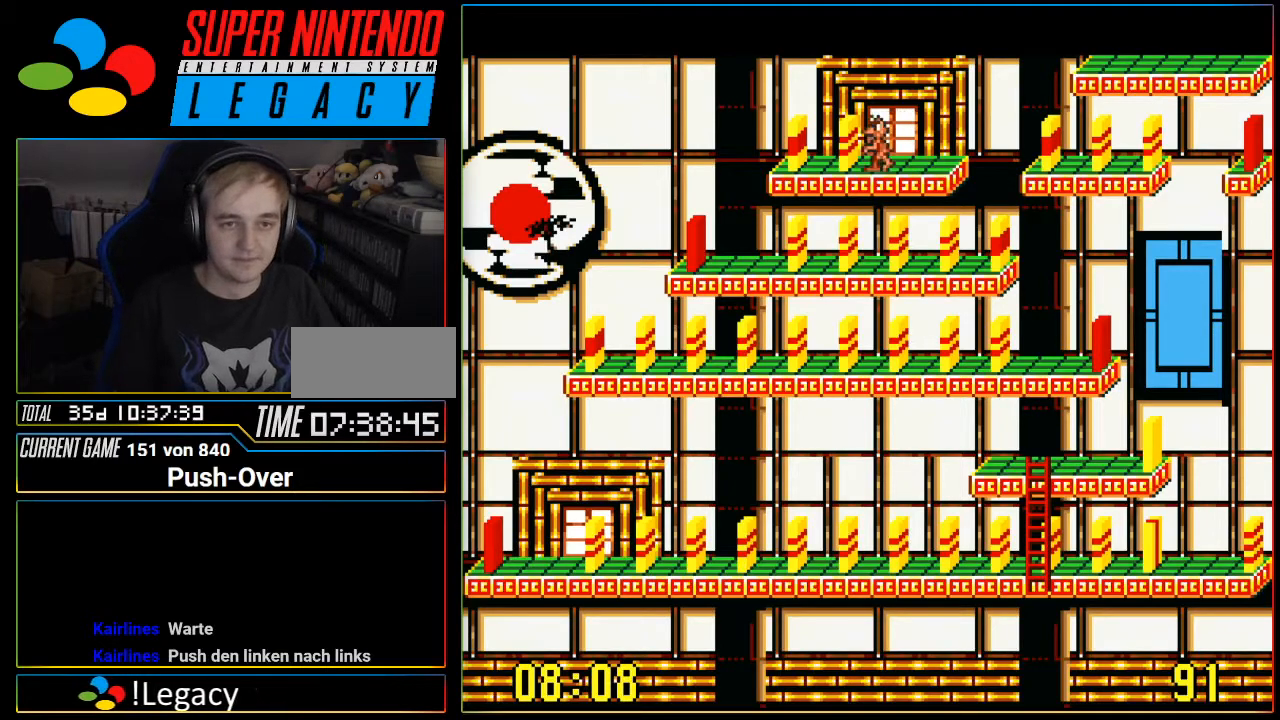
{"buttons": [], "events": [[50, "DPAD_UP", "up"]]}
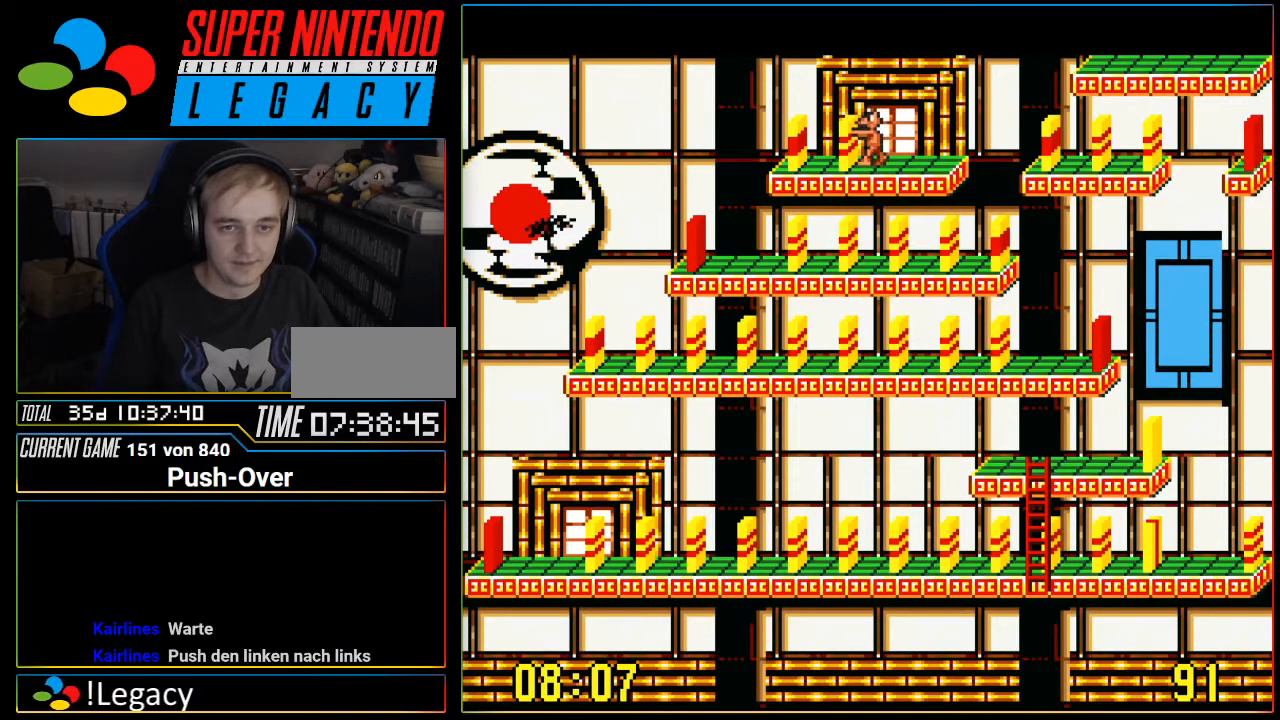
{"buttons": ["DPAD_RIGHT"], "events": [[17, "Y", "down"], [217, "Y", "up"], [467, "DPAD_RIGHT", "down"]]}
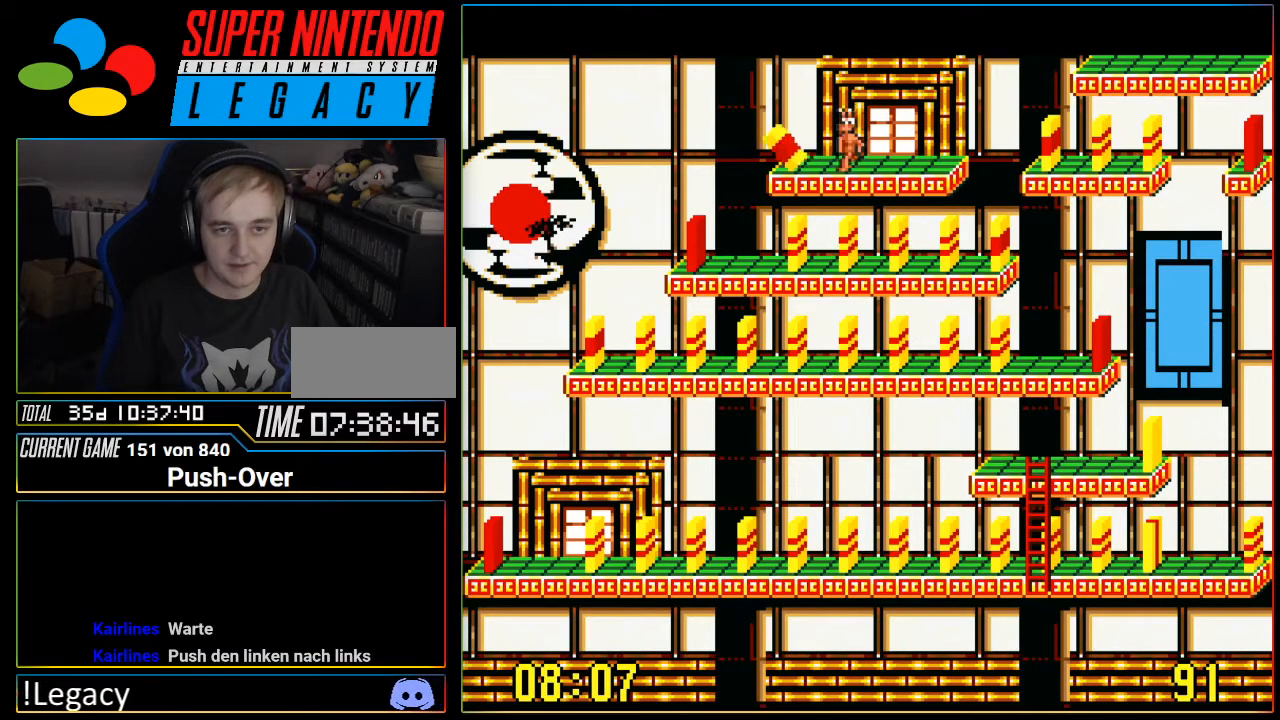
{"buttons": ["DPAD_RIGHT"], "events": []}
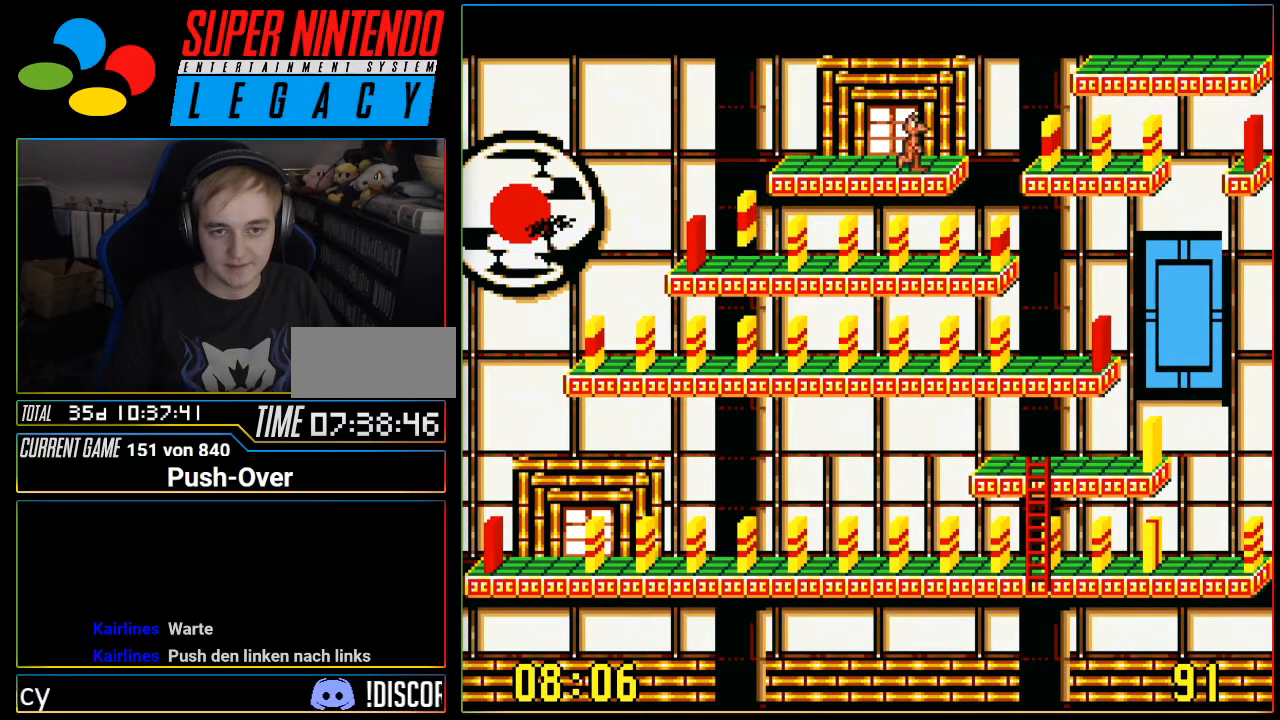
{"buttons": ["DPAD_RIGHT"], "events": []}
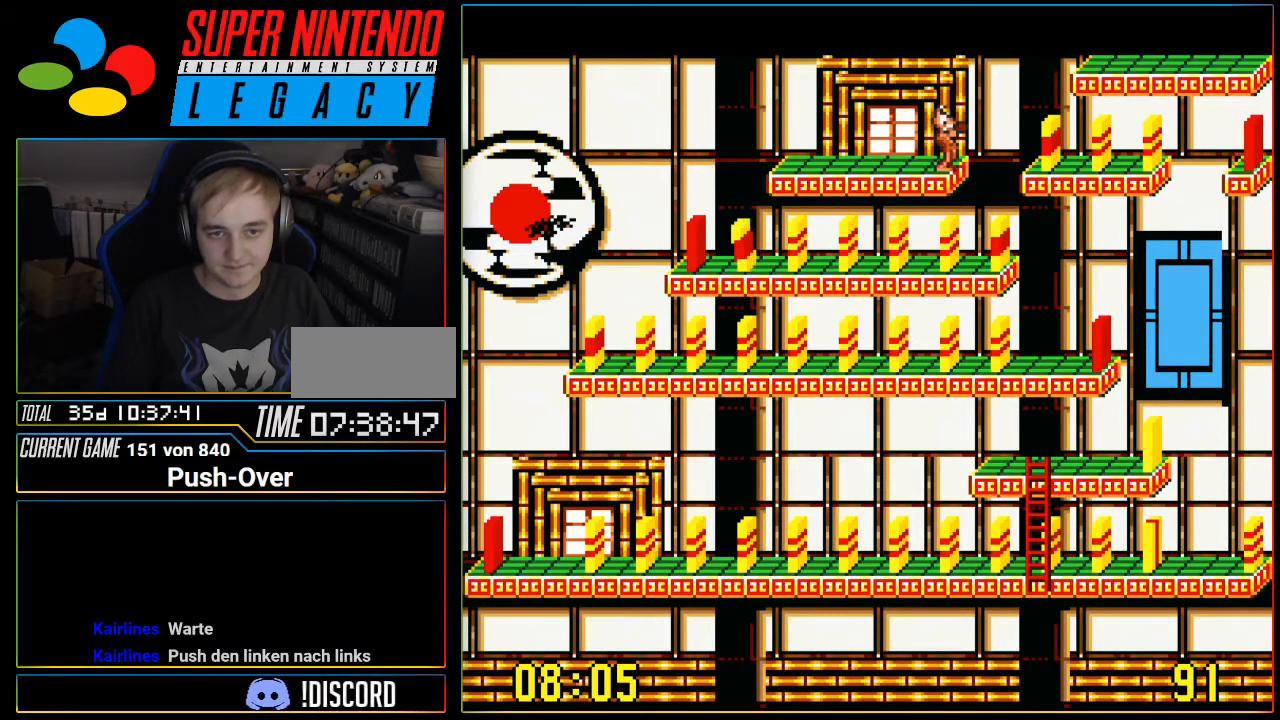
{"buttons": ["DPAD_RIGHT"], "events": []}
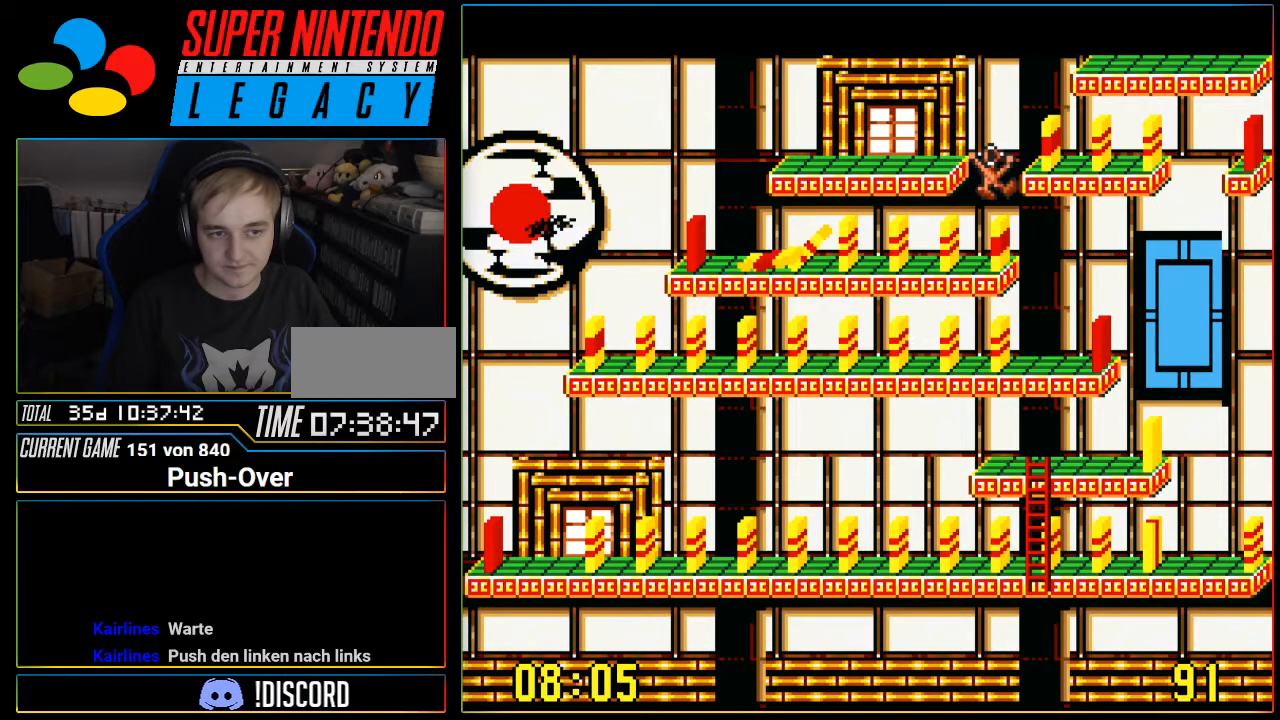
{"buttons": ["DPAD_RIGHT"], "events": []}
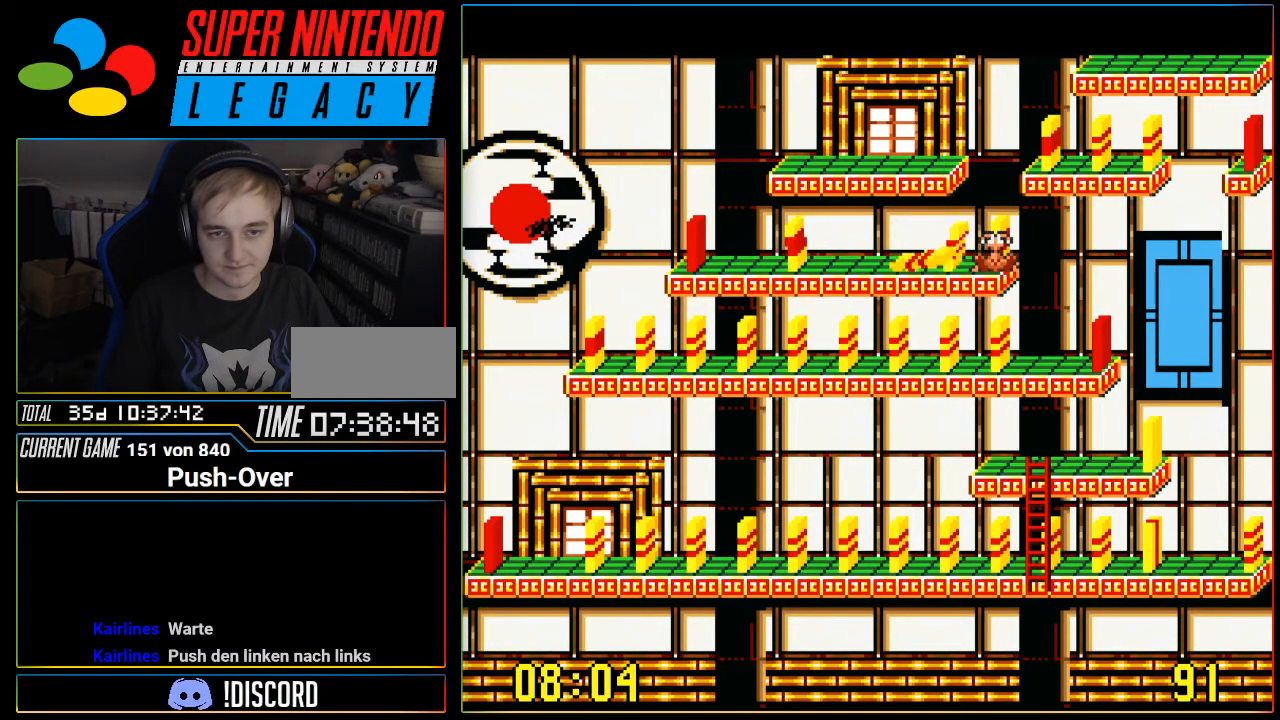
{"buttons": ["DPAD_RIGHT"], "events": []}
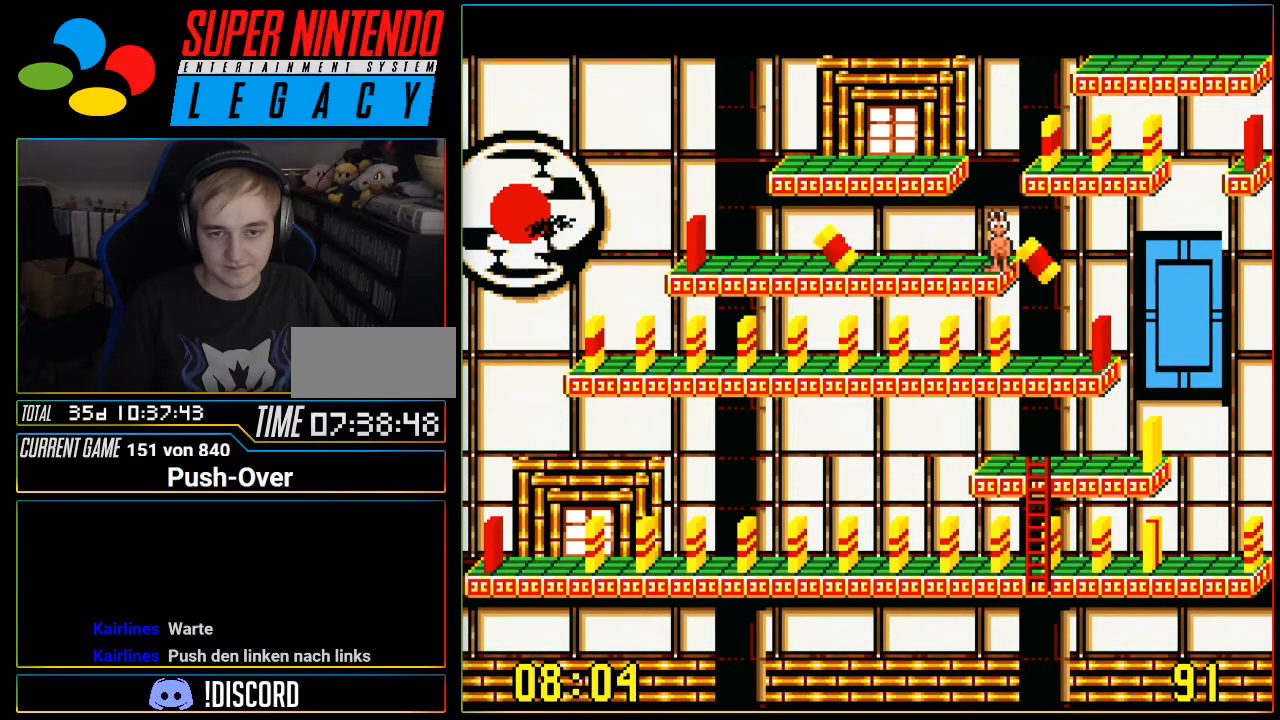
{"buttons": ["DPAD_RIGHT"], "events": []}
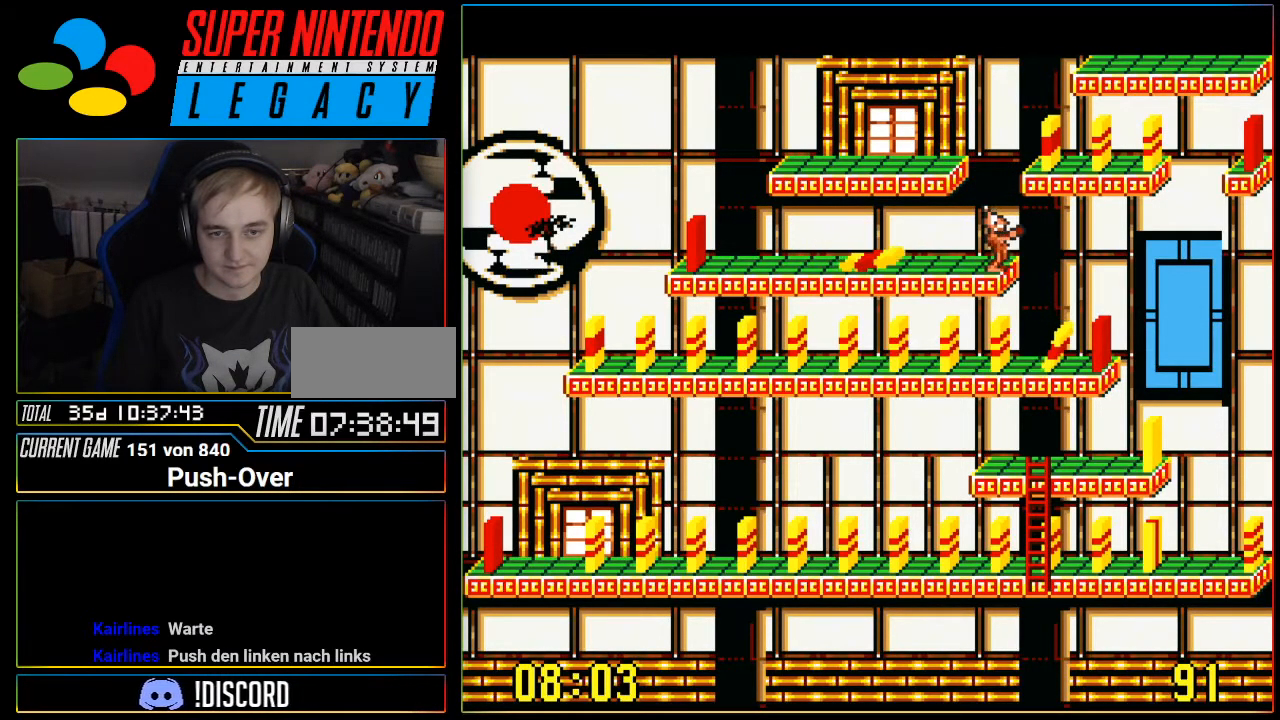
{"buttons": ["DPAD_RIGHT"], "events": []}
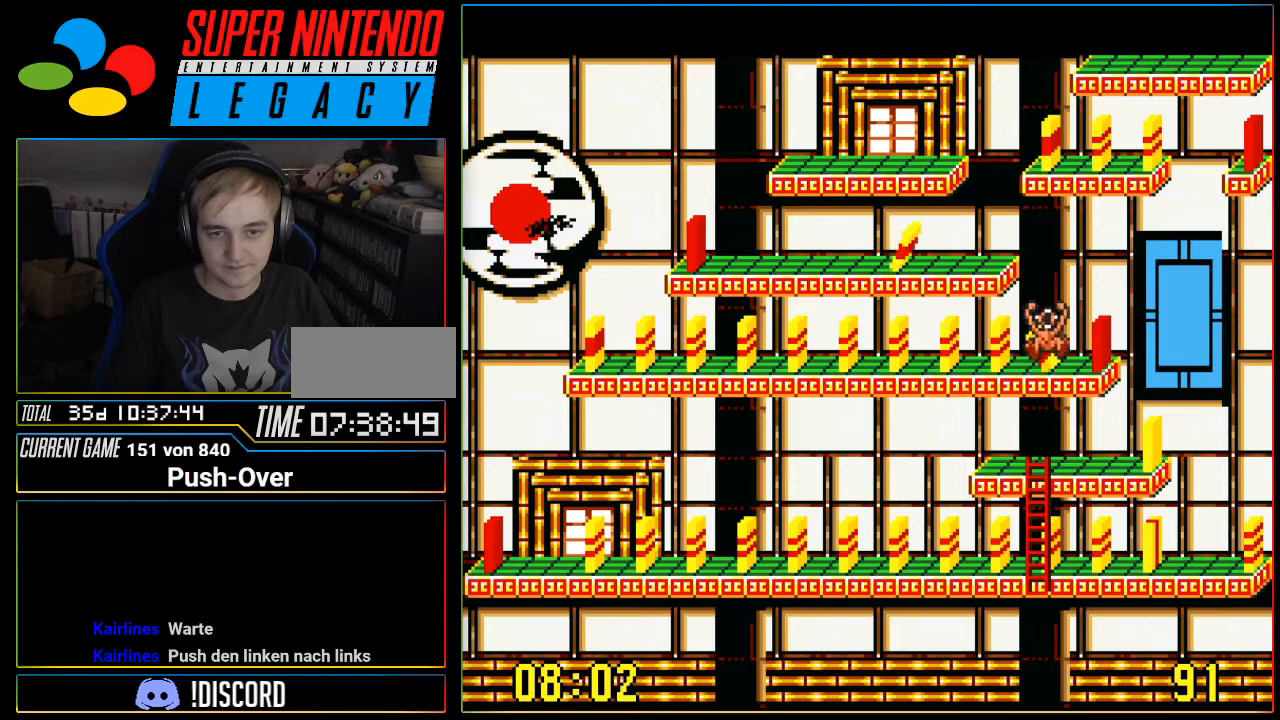
{"buttons": ["DPAD_RIGHT"], "events": []}
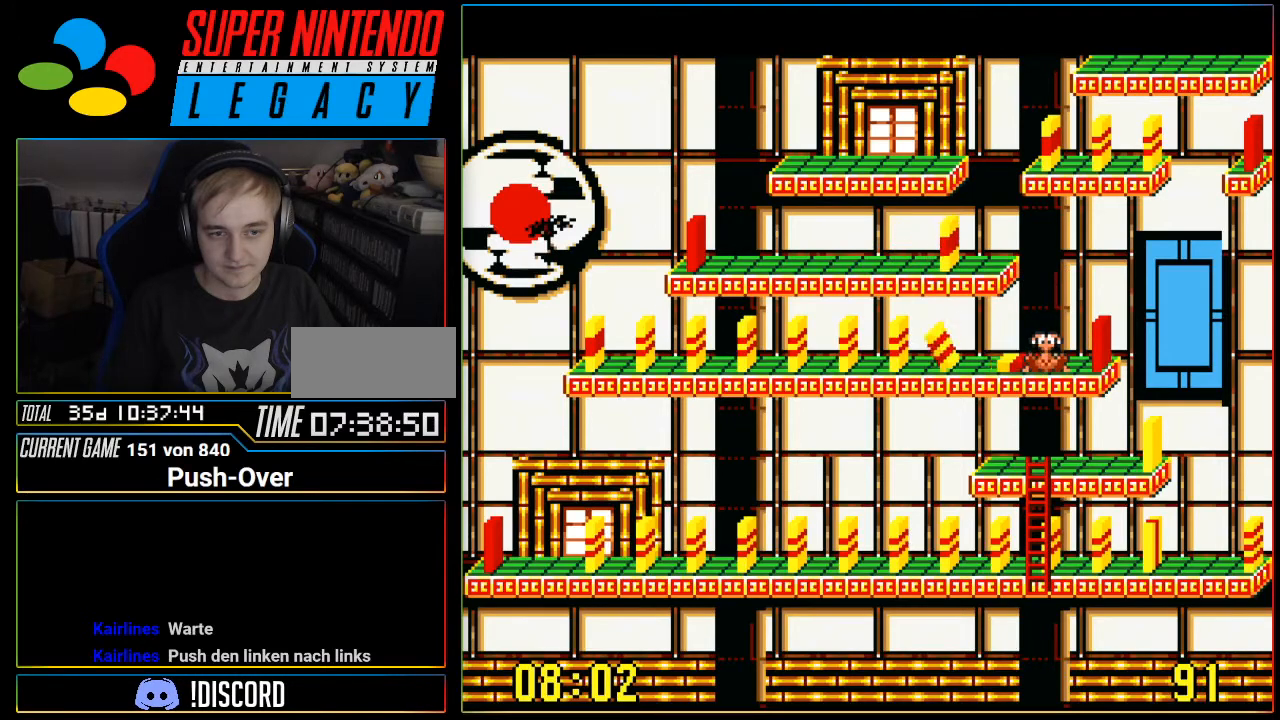
{"buttons": ["DPAD_RIGHT"], "events": []}
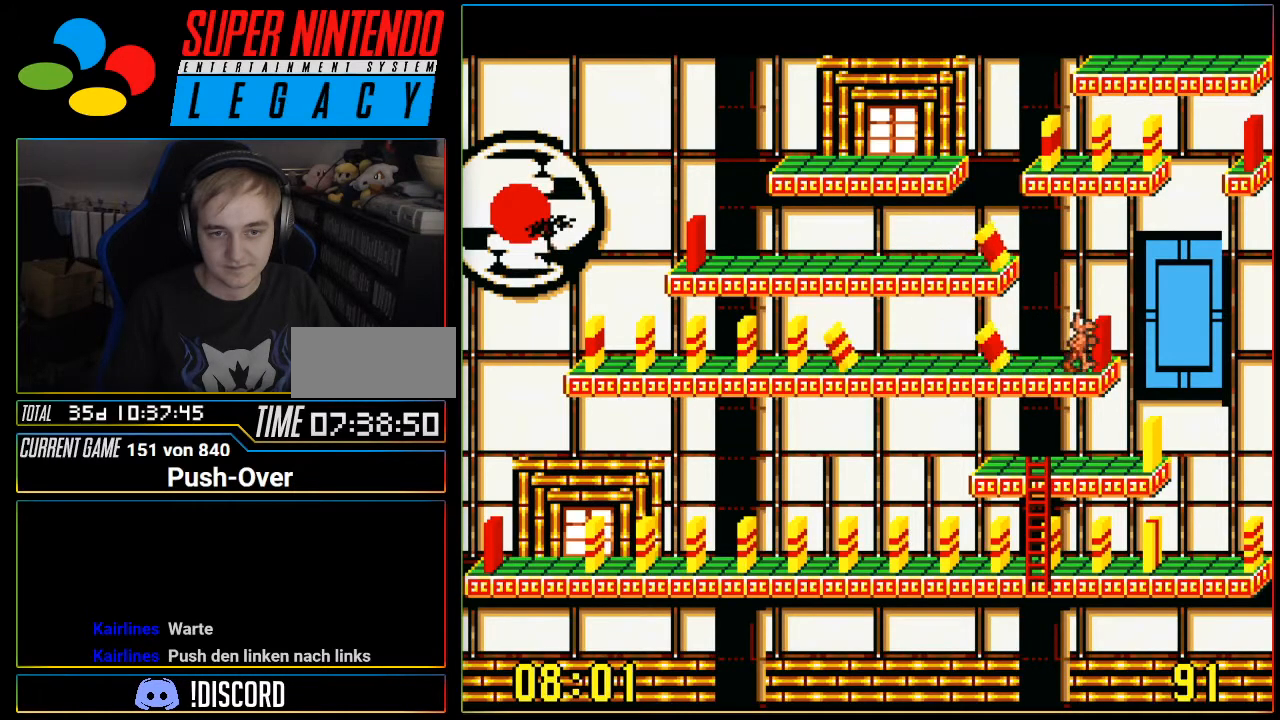
{"buttons": ["DPAD_RIGHT"], "events": []}
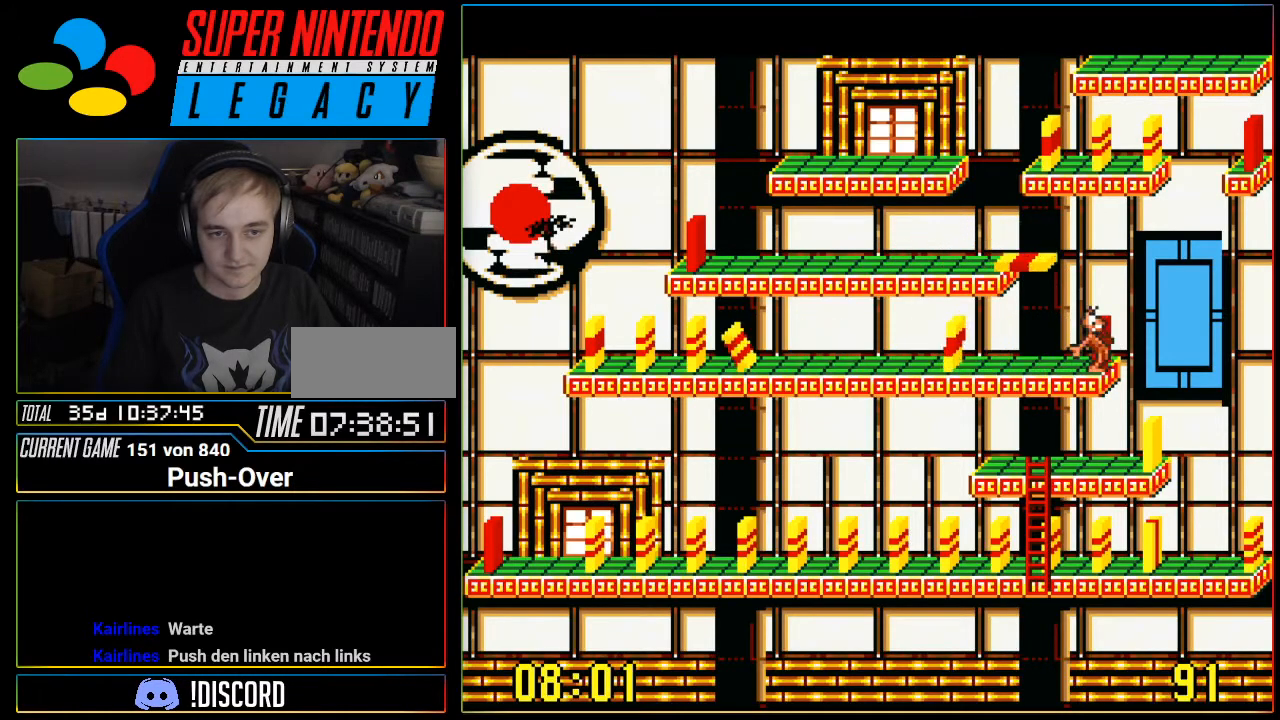
{"buttons": ["DPAD_RIGHT"], "events": []}
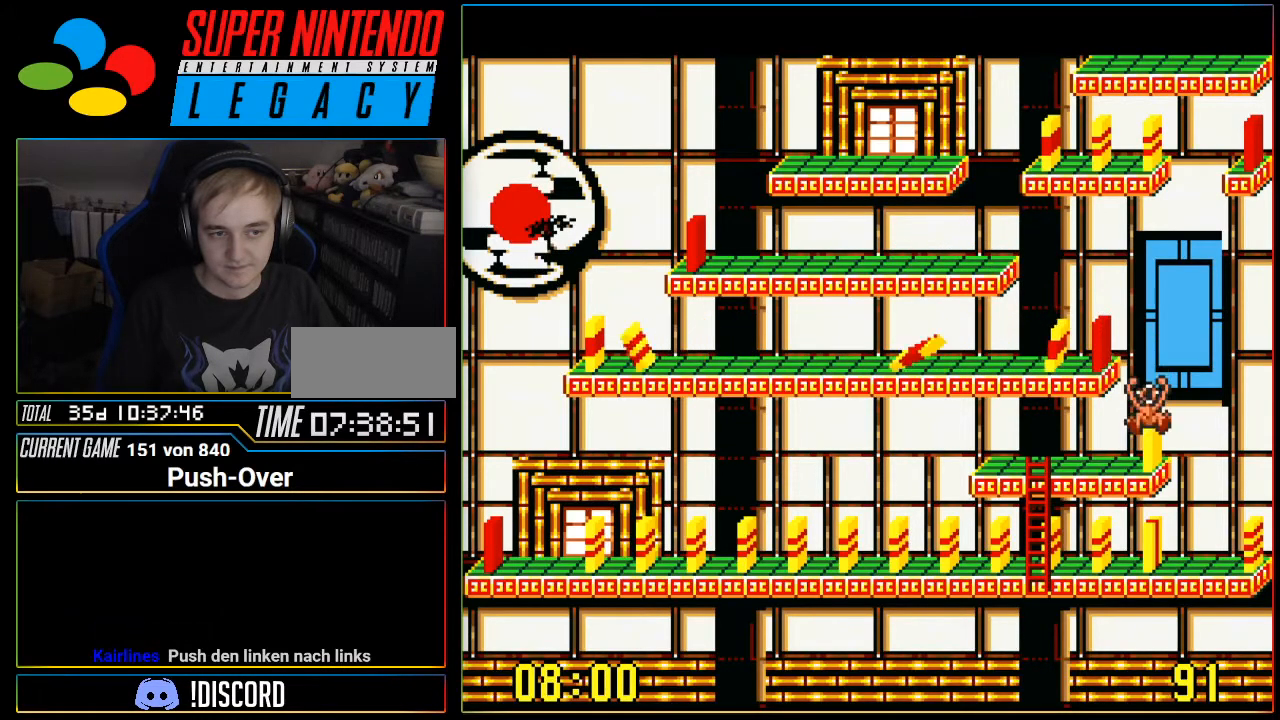
{"buttons": [], "events": [[33, "DPAD_RIGHT", "up"]]}
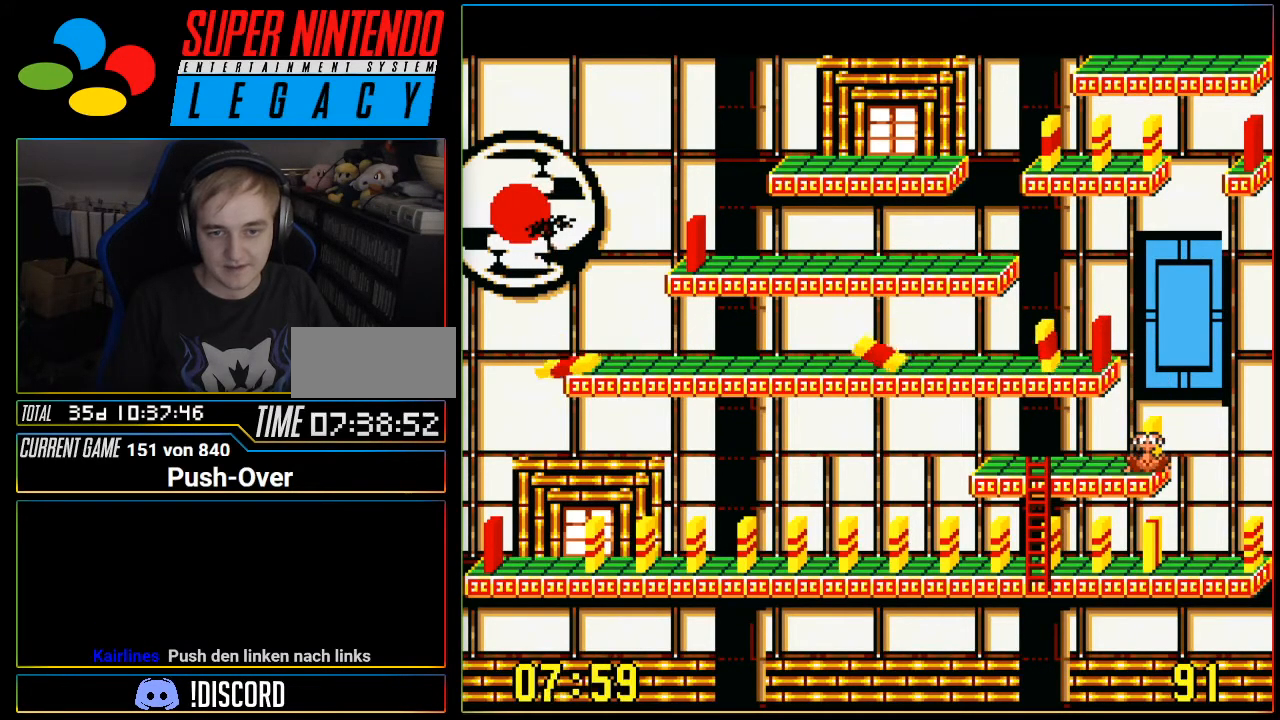
{"buttons": ["DPAD_LEFT"], "events": [[50, "DPAD_LEFT", "down"]]}
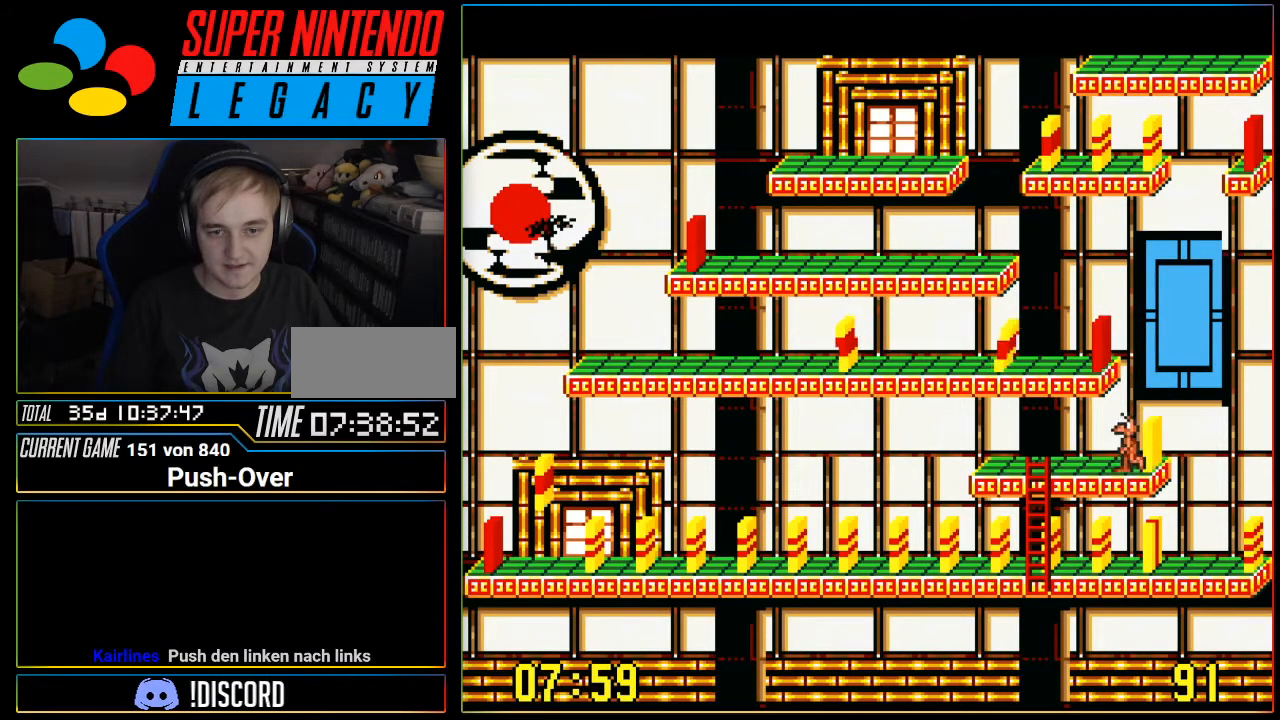
{"buttons": ["DPAD_RIGHT"], "events": [[84, "DPAD_LEFT", "up"], [267, "DPAD_RIGHT", "down"]]}
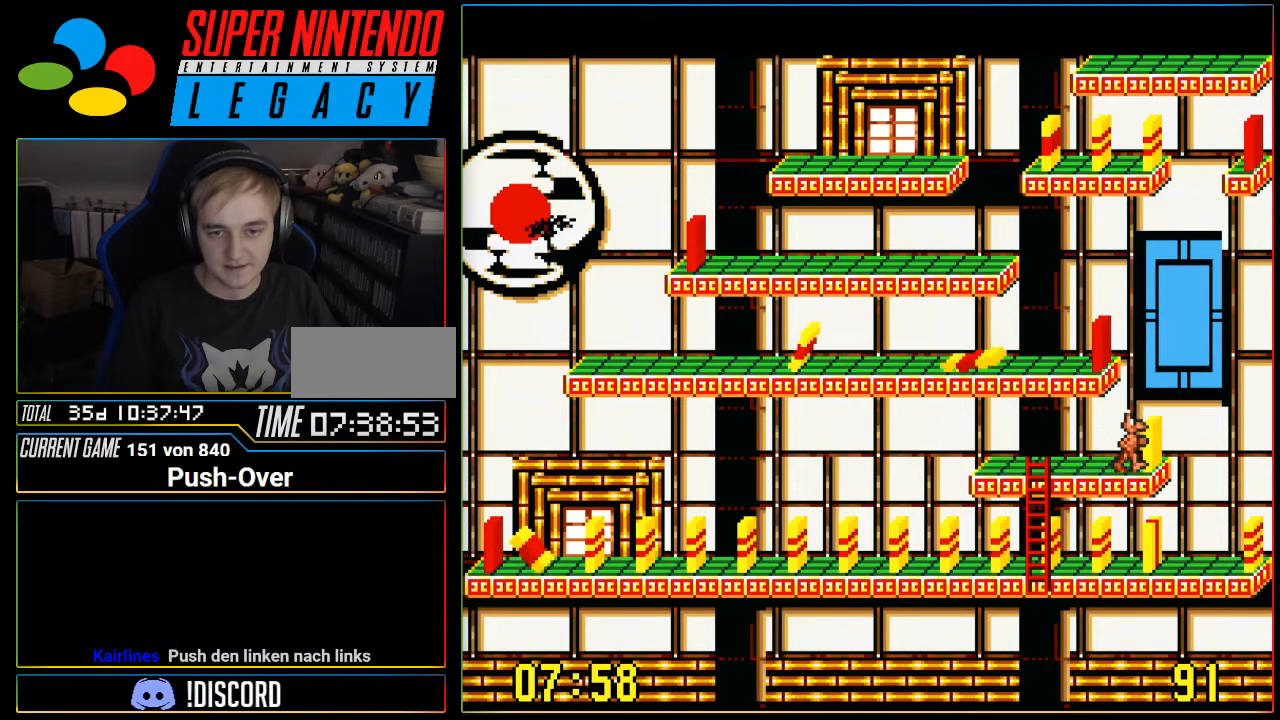
{"buttons": [], "events": [[16, "DPAD_RIGHT", "up"], [216, "A", "down"], [433, "A", "up"]]}
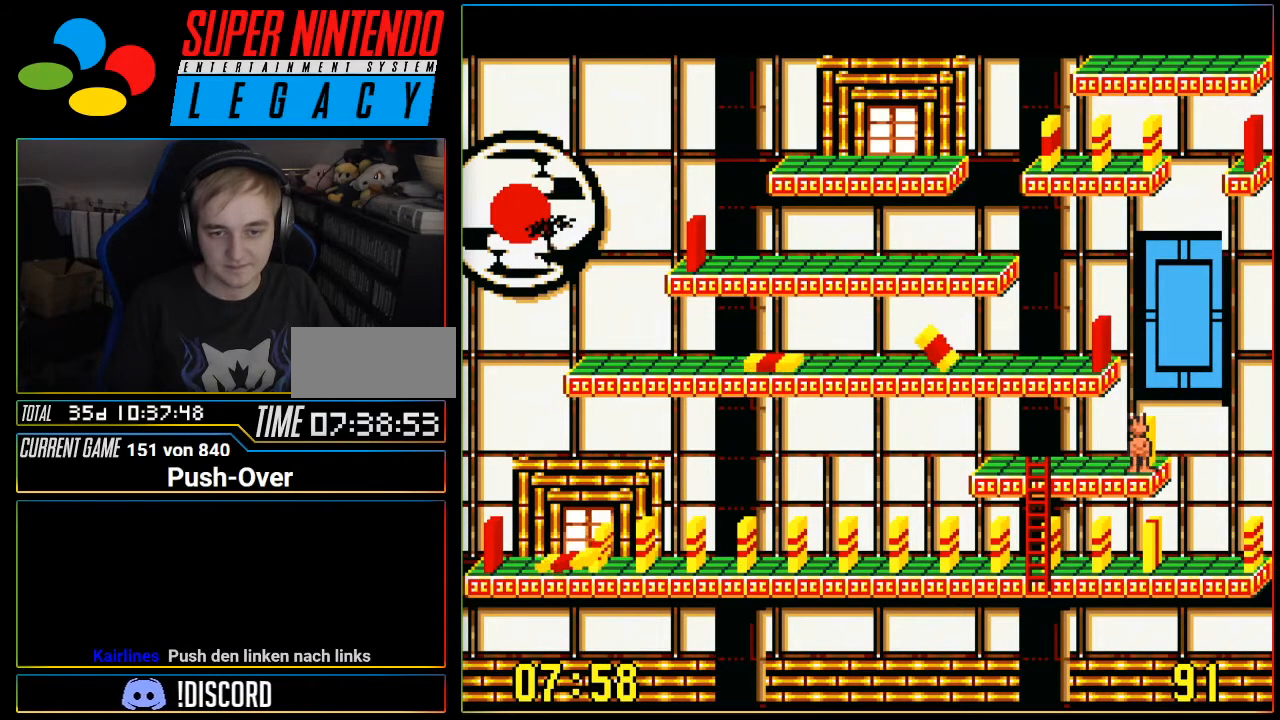
{"buttons": ["DPAD_LEFT"], "events": [[117, "DPAD_LEFT", "down"]]}
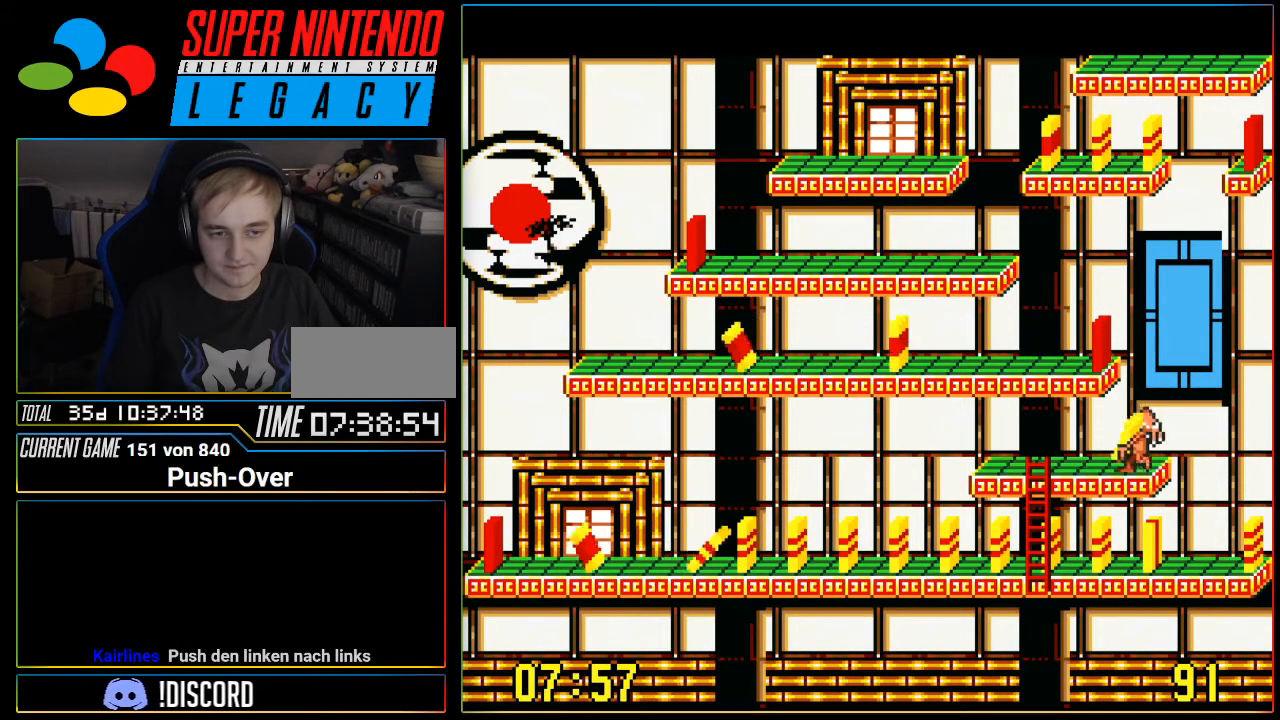
{"buttons": ["DPAD_DOWN"], "events": [[367, "DPAD_DOWN", "down"], [367, "DPAD_LEFT", "up"]]}
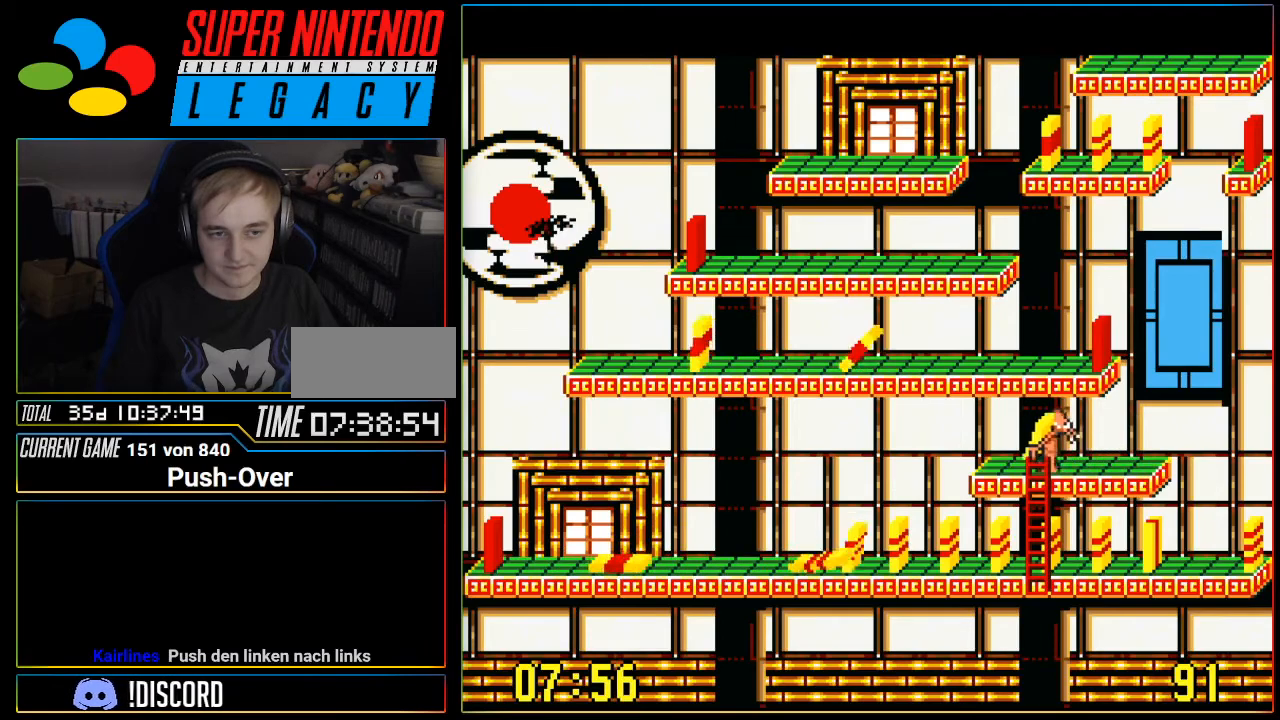
{"buttons": ["DPAD_DOWN"], "events": []}
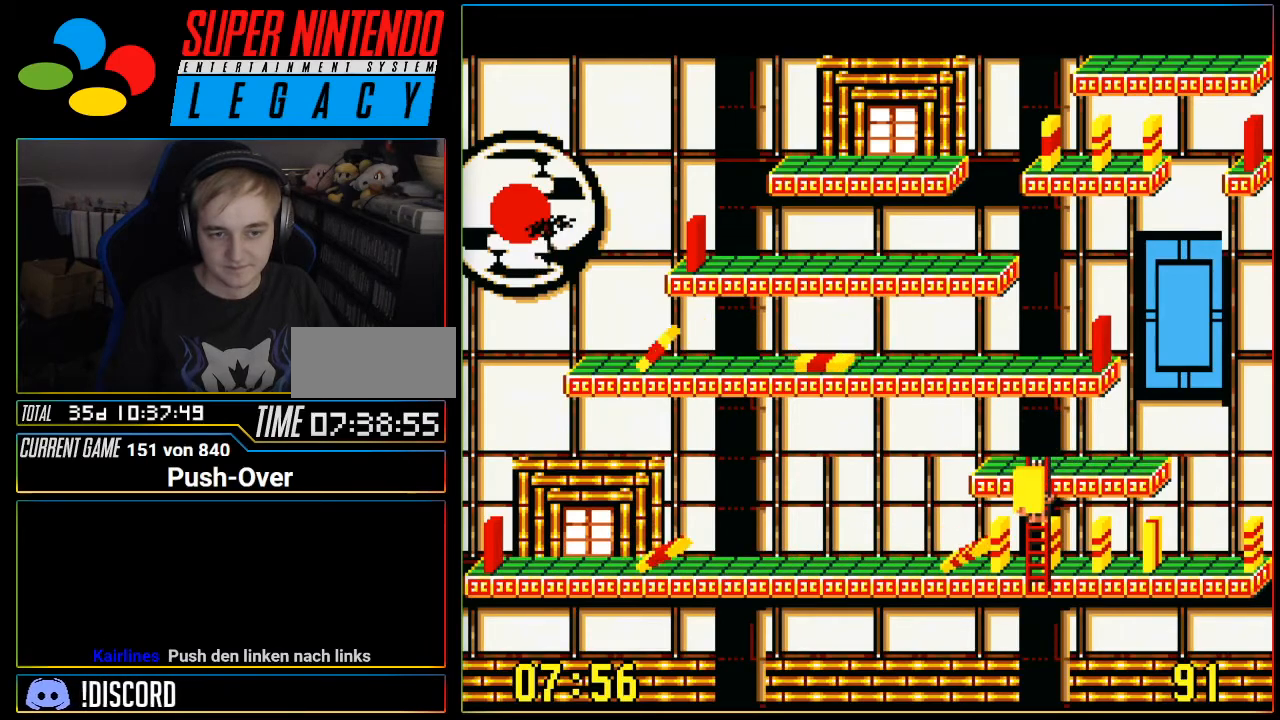
{"buttons": ["DPAD_LEFT"], "events": [[350, "DPAD_DOWN", "up"], [350, "DPAD_LEFT", "down"]]}
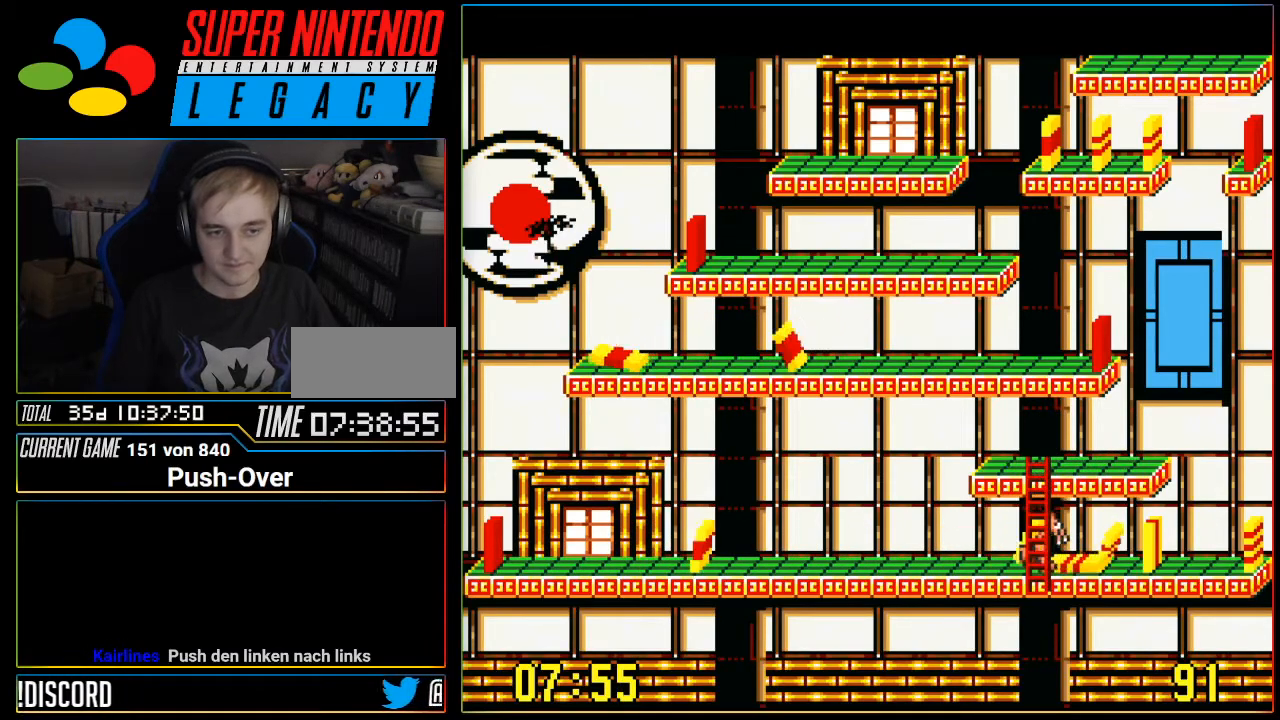
{"buttons": ["DPAD_LEFT"], "events": []}
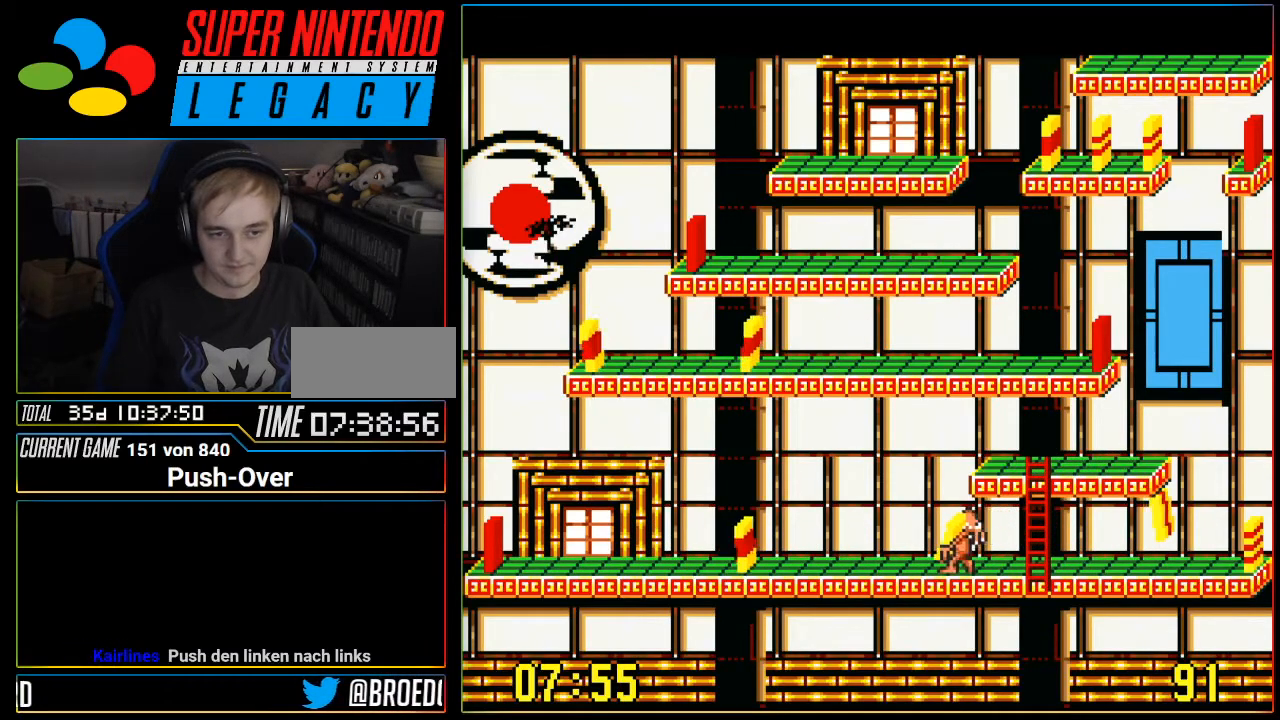
{"buttons": ["A"], "events": [[283, "DPAD_LEFT", "up"], [317, "A", "down"]]}
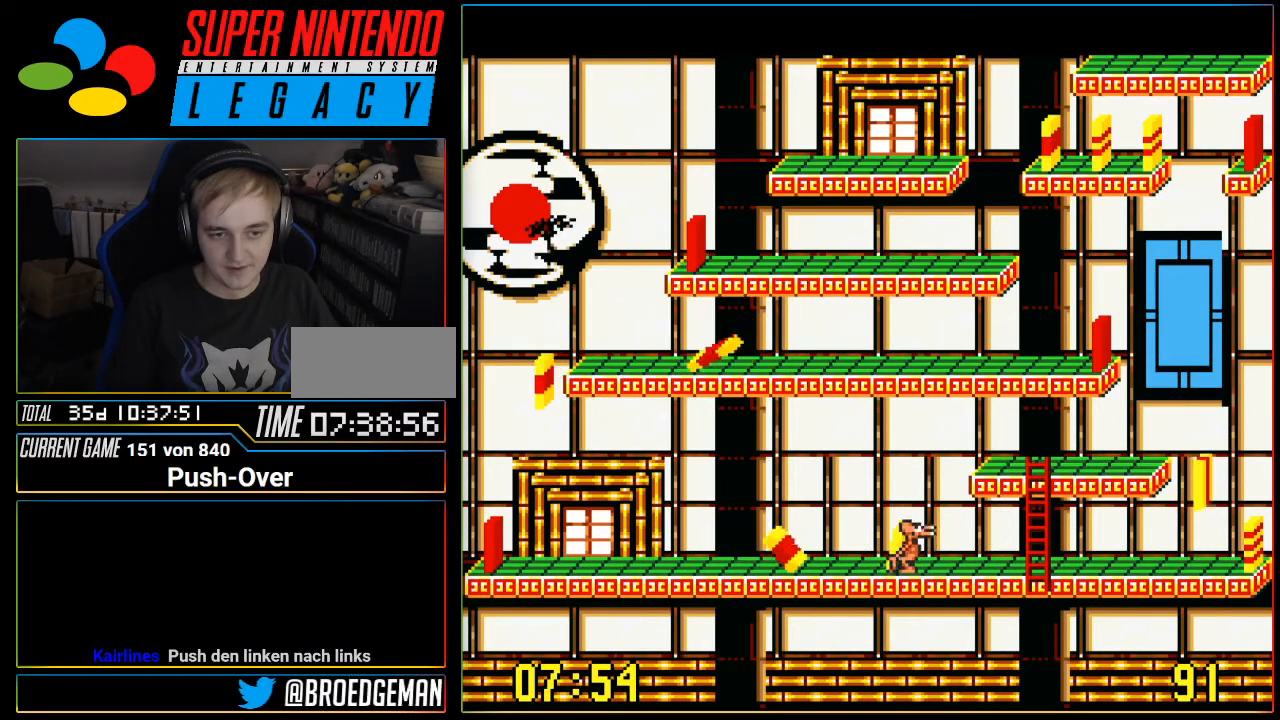
{"buttons": ["DPAD_LEFT"], "events": [[33, "A", "up"], [200, "DPAD_LEFT", "down"]]}
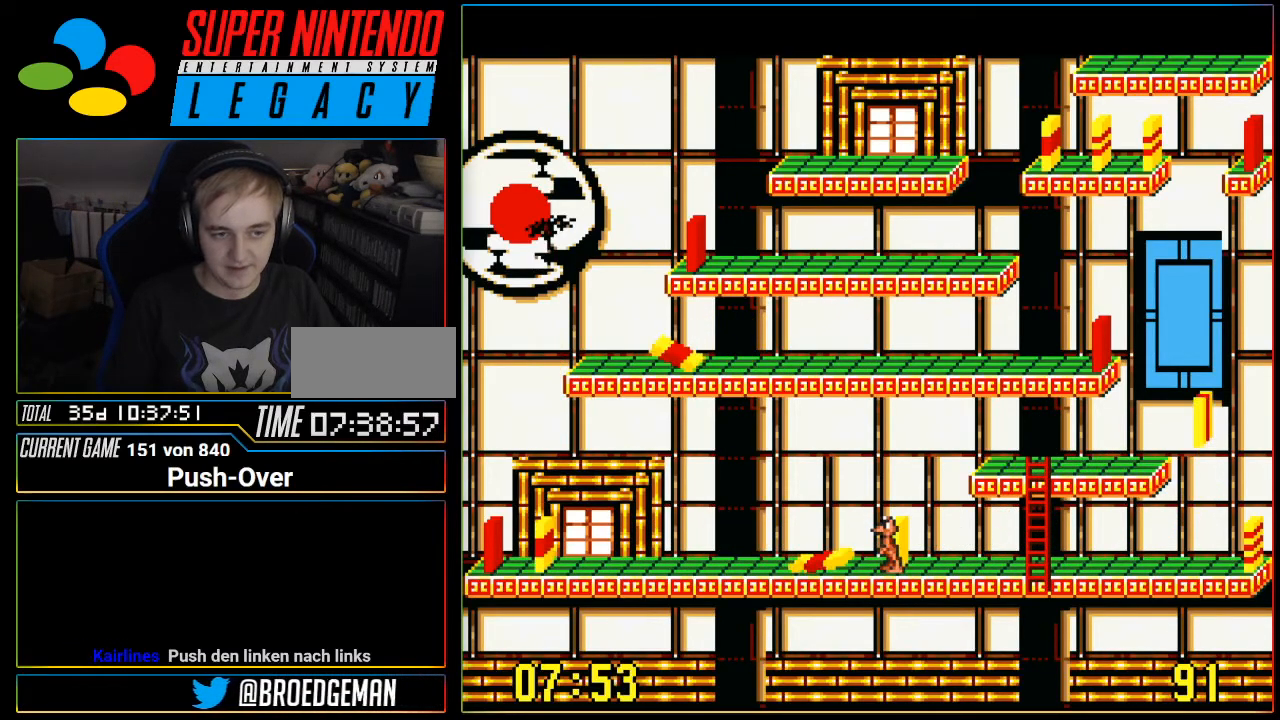
{"buttons": ["DPAD_LEFT"], "events": []}
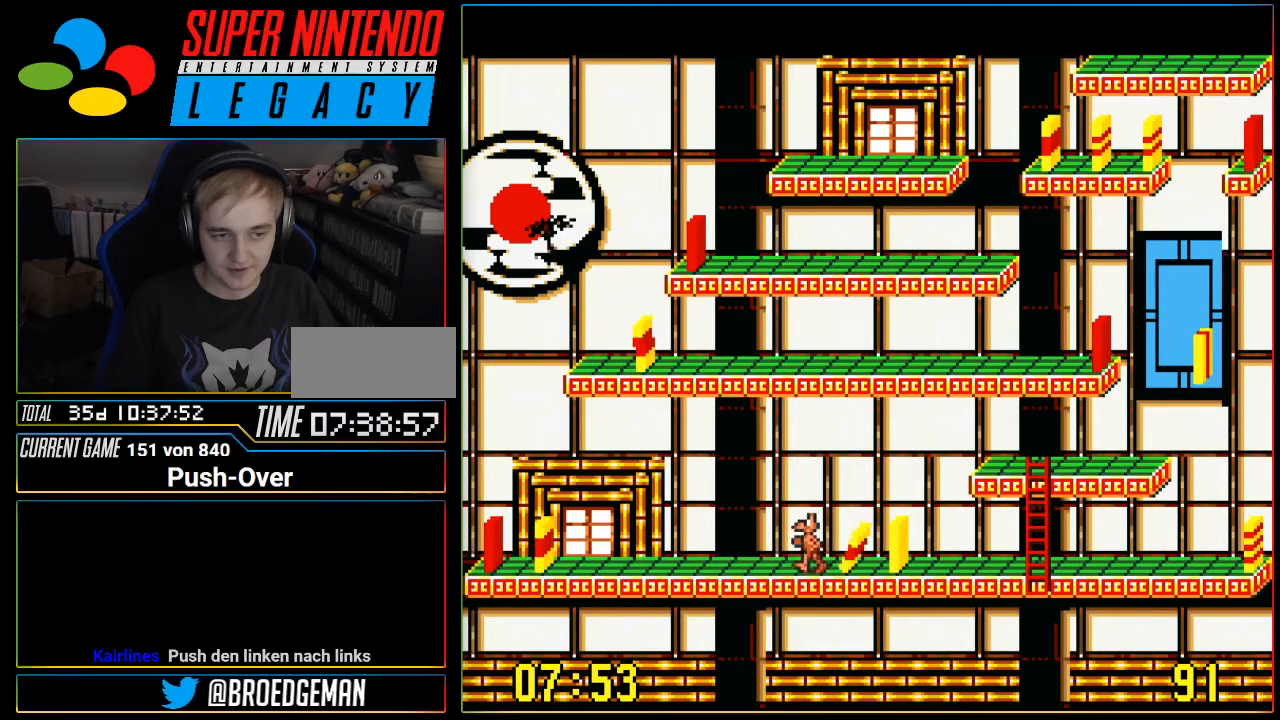
{"buttons": ["DPAD_LEFT"], "events": []}
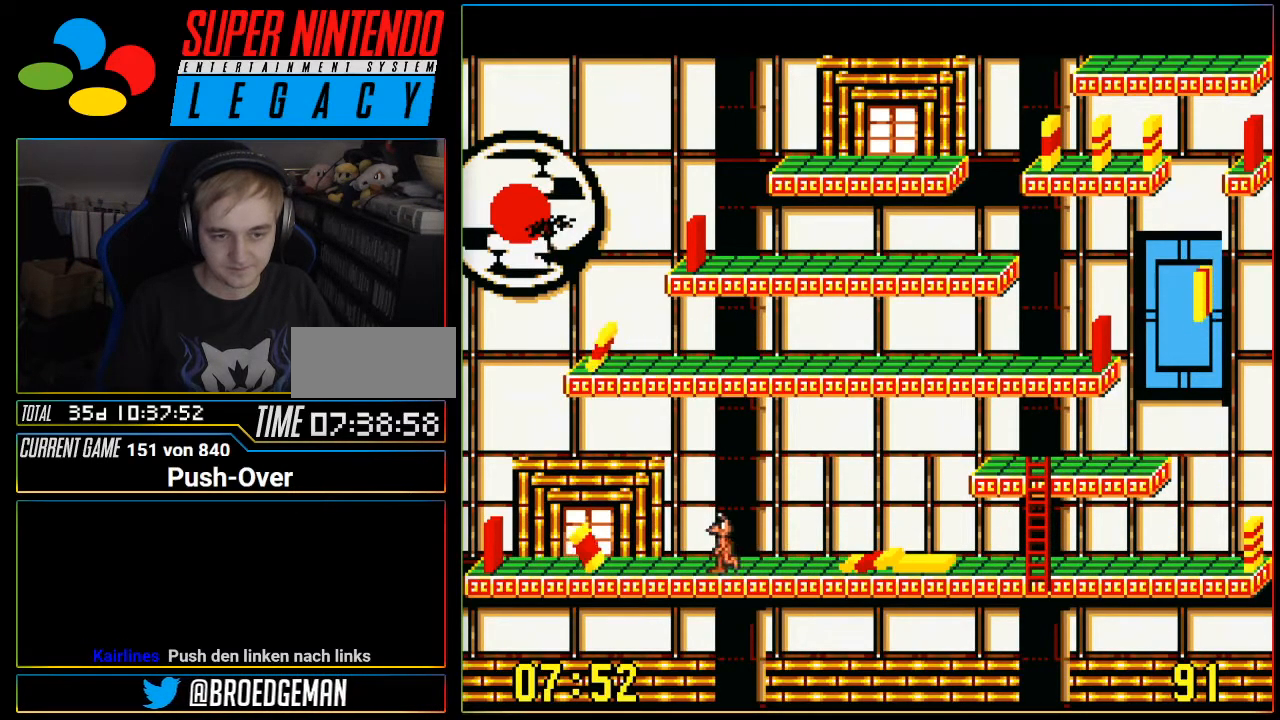
{"buttons": ["DPAD_LEFT"], "events": []}
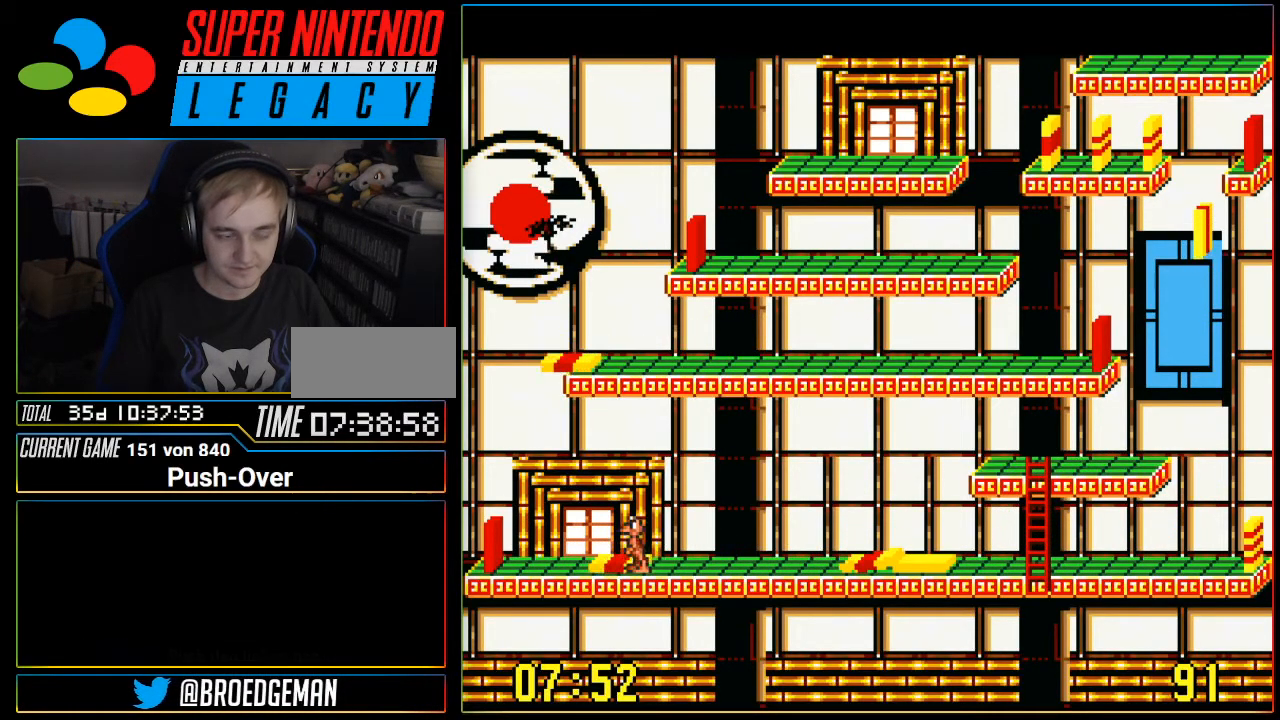
{"buttons": ["DPAD_LEFT"], "events": []}
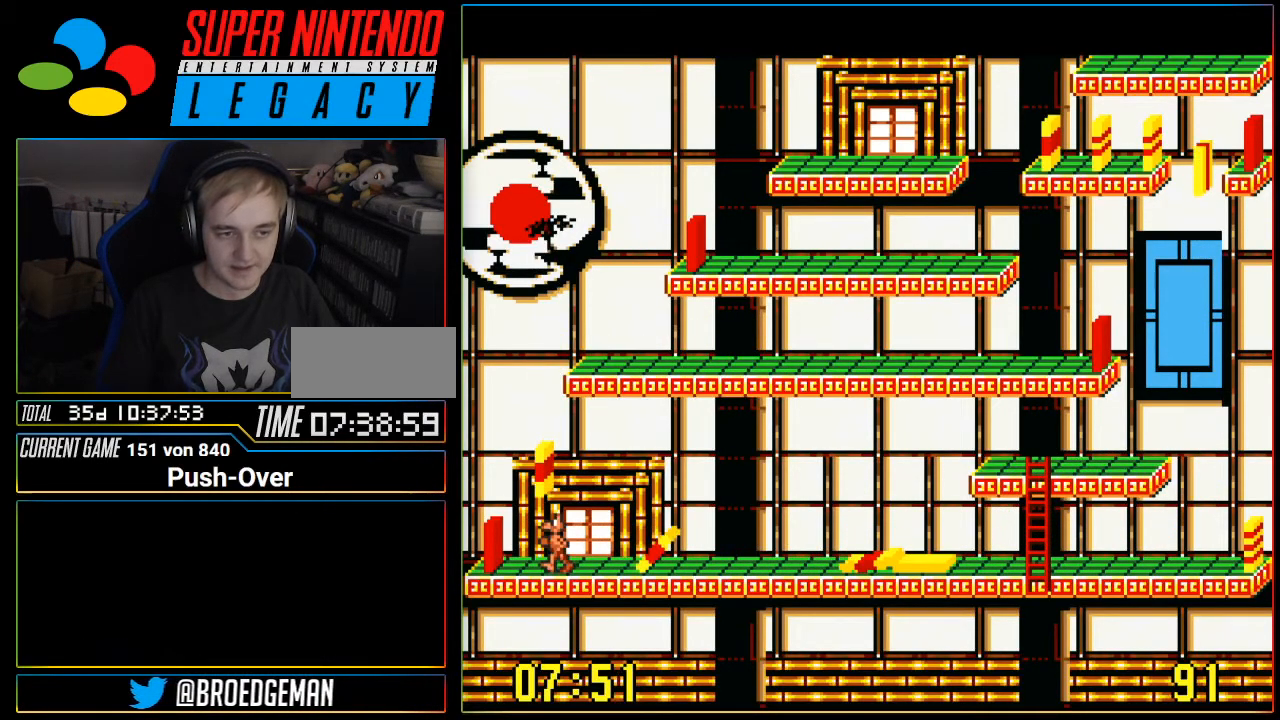
{"buttons": ["A"], "events": [[250, "DPAD_LEFT", "up"], [450, "A", "down"]]}